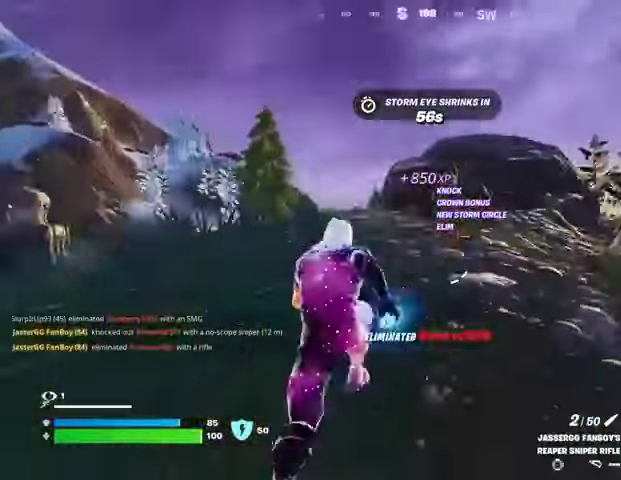
Gameplay with a controller (PlayStation layout); each line is a JSON object with the inputs held at the frame after it. "events" lists button and stick changes between this image and that frame as [ms after this image, input, new state], when the widget could be followed in between.
{"buttons": [], "left_stick": "center", "right_stick": "center", "events": [[67, "right_stick", "center"], [300, "CROSS", "down"], [333, "CROSS", "up"], [333, "left_stick", "center"], [333, "right_stick", "down-left"], [433, "right_stick", "center"]]}
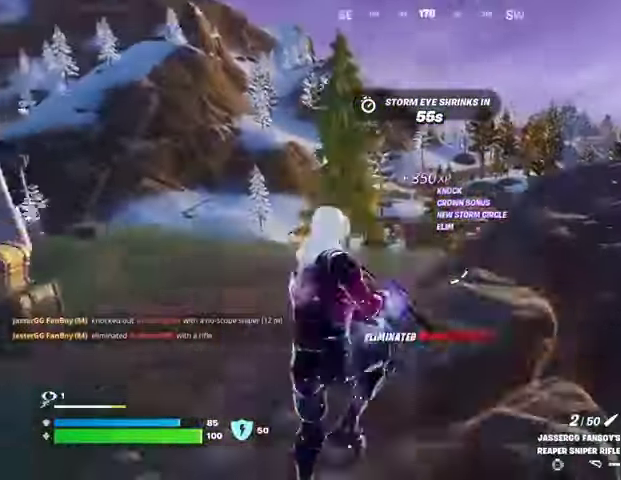
{"buttons": [], "left_stick": "right", "right_stick": "left", "events": [[33, "L1", "down"], [67, "L1", "up"], [100, "left_stick", "right"], [133, "SQUARE", "down"], [233, "R1", "down"], [233, "SQUARE", "up"], [367, "R3", "down"], [433, "R1", "up"], [433, "R3", "up"], [433, "right_stick", "left"]]}
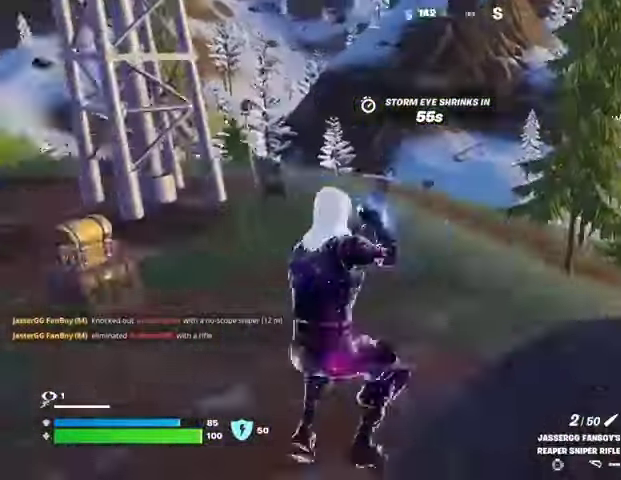
{"buttons": [], "left_stick": "up-right", "right_stick": "center", "events": [[33, "right_stick", "center"], [100, "CROSS", "down"], [167, "CROSS", "up"], [200, "left_stick", "up"], [467, "left_stick", "up-right"]]}
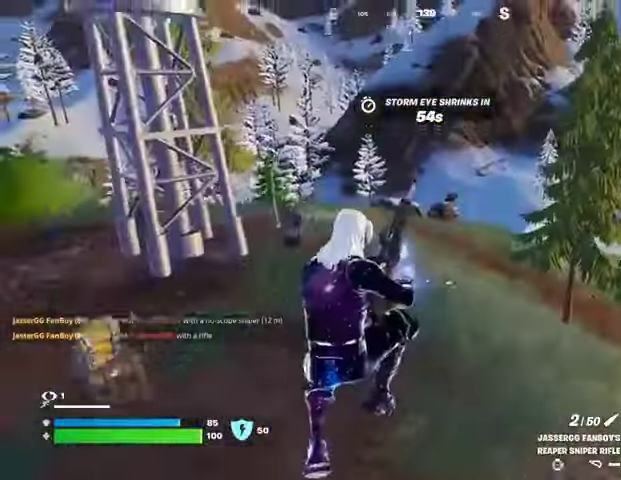
{"buttons": [], "left_stick": "up-right", "right_stick": "center"}
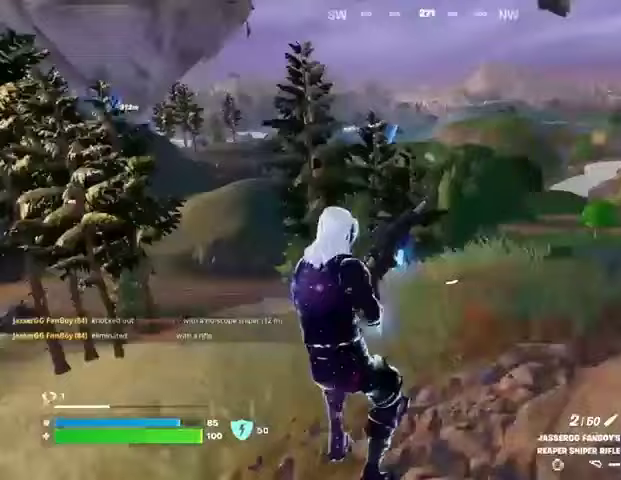
{"buttons": [], "left_stick": "up-right", "right_stick": "right", "events": [[233, "CROSS", "down"], [300, "CROSS", "up"], [433, "right_stick", "right"]]}
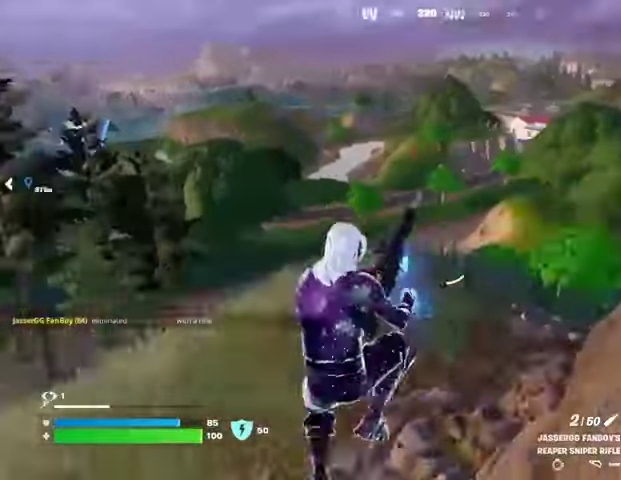
{"buttons": [], "left_stick": "up-right", "right_stick": "center", "events": [[100, "right_stick", "center"]]}
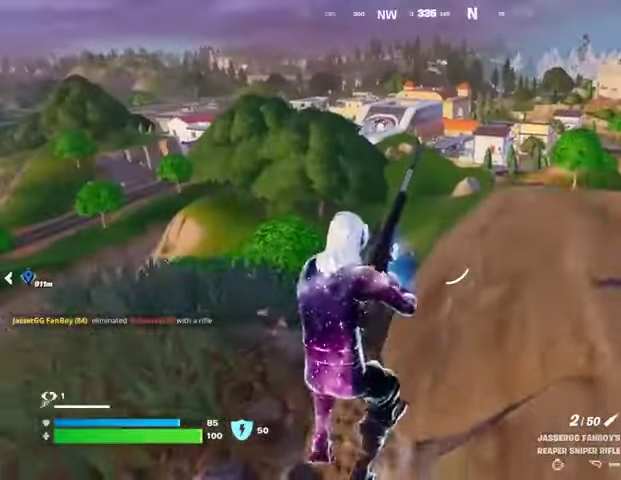
{"buttons": [], "left_stick": "right", "right_stick": "center", "events": [[167, "CROSS", "down"], [267, "CROSS", "up"], [333, "left_stick", "right"]]}
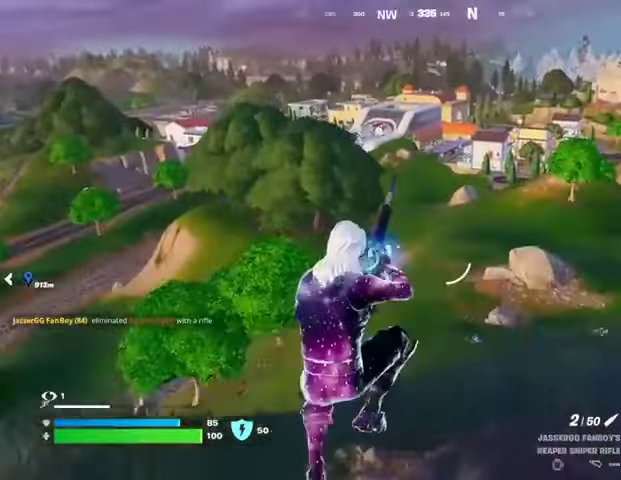
{"buttons": [], "left_stick": "down-left", "right_stick": "center", "events": [[167, "left_stick", "down-right"], [200, "right_stick", "left"], [267, "left_stick", "down-left"], [333, "right_stick", "center"]]}
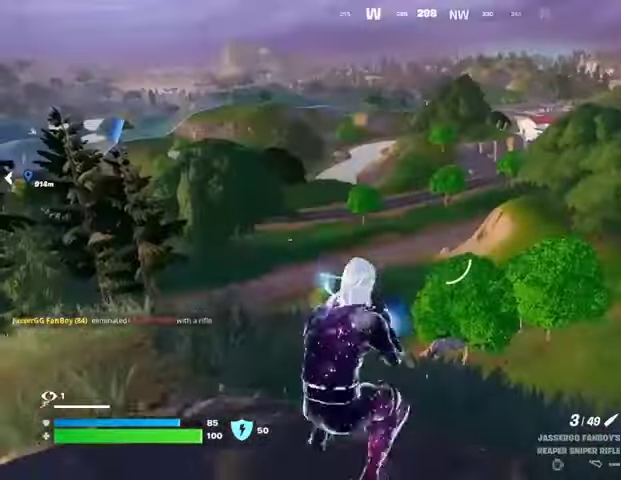
{"buttons": [], "left_stick": "left", "right_stick": "center", "events": [[200, "right_stick", "left"], [233, "left_stick", "up"], [300, "right_stick", "center"], [367, "left_stick", "right"], [467, "left_stick", "left"]]}
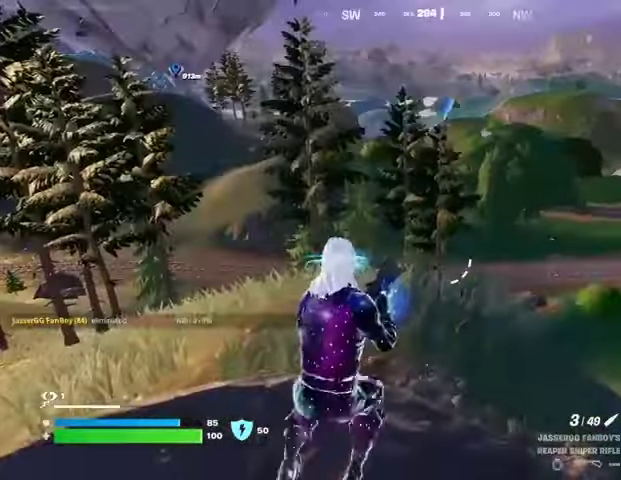
{"buttons": [], "left_stick": "left", "right_stick": "left", "events": [[133, "CROSS", "down"], [200, "CROSS", "up"], [267, "left_stick", "right"], [267, "right_stick", "left"], [467, "left_stick", "left"]]}
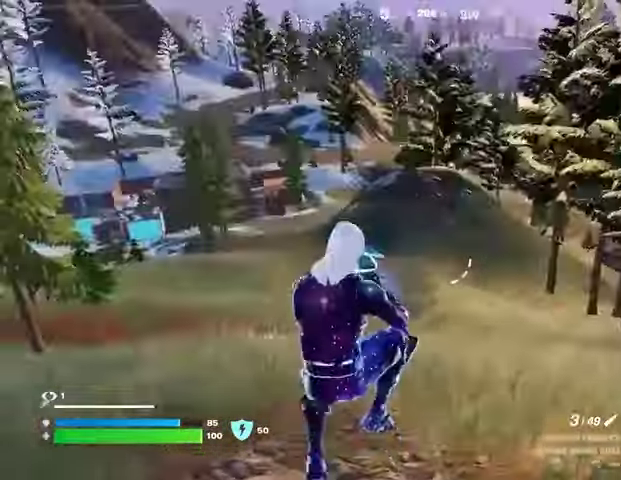
{"buttons": [], "left_stick": "left", "right_stick": "center", "events": [[67, "left_stick", "up-left"], [200, "left_stick", "up-right"], [300, "right_stick", "center"], [467, "left_stick", "left"]]}
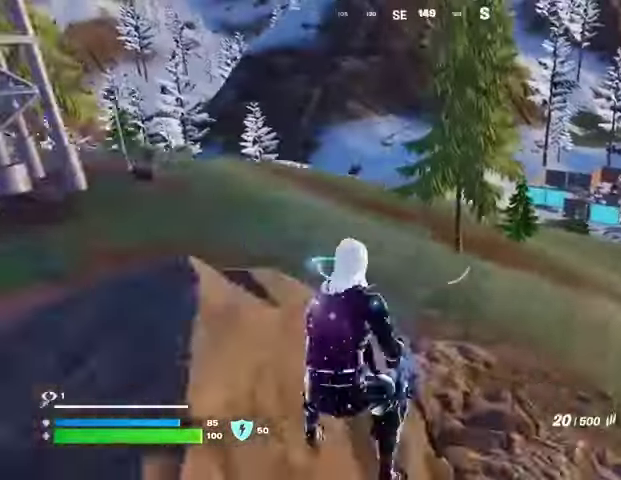
{"buttons": [], "left_stick": "up", "right_stick": "center", "events": [[67, "CROSS", "down"], [167, "CROSS", "up"], [267, "SQUARE", "down"], [333, "SQUARE", "up"], [367, "left_stick", "up"]]}
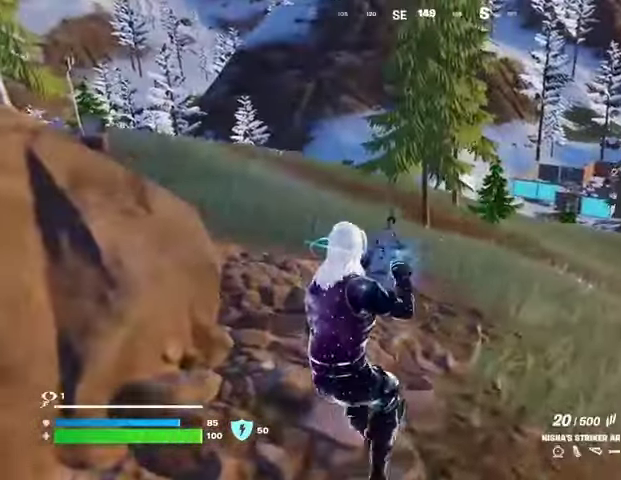
{"buttons": [], "left_stick": "left", "right_stick": "center", "events": [[33, "left_stick", "up-left"], [100, "CROSS", "down"], [167, "CROSS", "up"], [167, "left_stick", "left"]]}
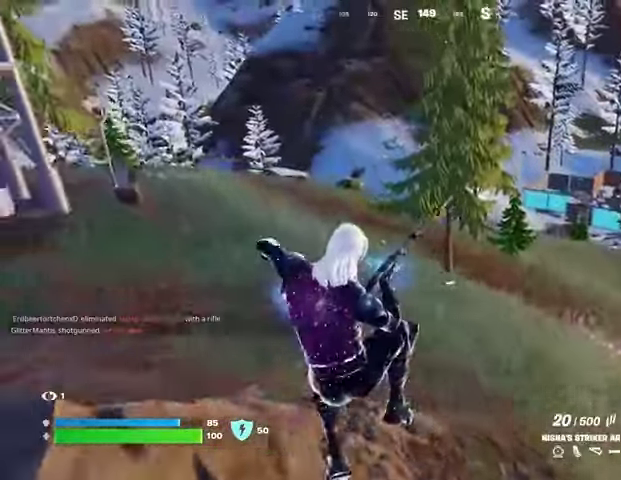
{"buttons": [], "left_stick": "up-left", "right_stick": "center", "events": [[33, "right_stick", "left"], [100, "right_stick", "center"], [233, "left_stick", "up-left"], [233, "right_stick", "right"], [367, "right_stick", "center"]]}
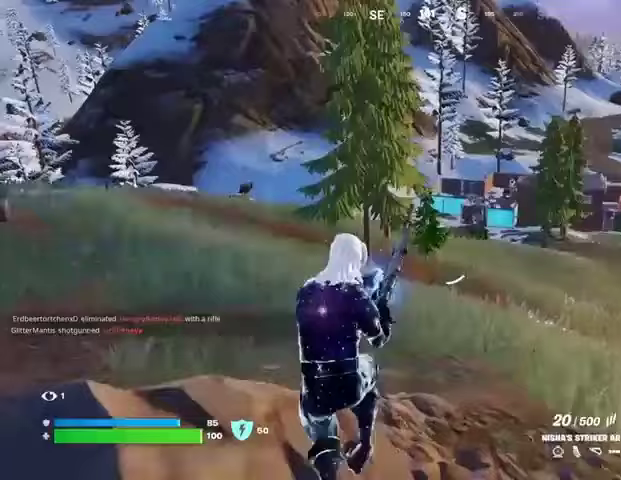
{"buttons": [], "left_stick": "up-left", "right_stick": "center", "events": []}
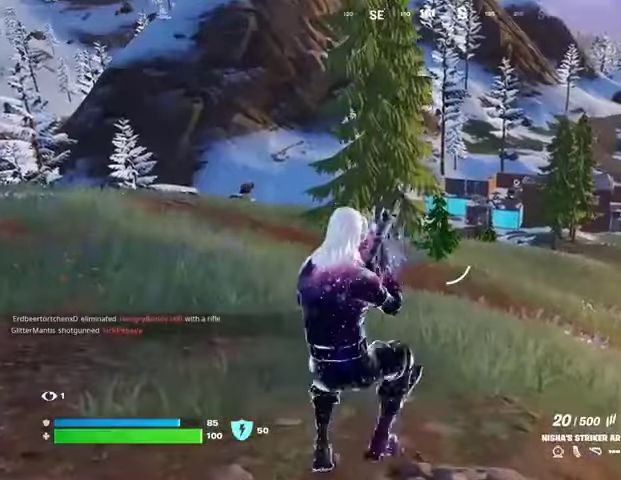
{"buttons": [], "left_stick": "up-left", "right_stick": "center", "events": [[367, "L3", "down"], [467, "L3", "up"]]}
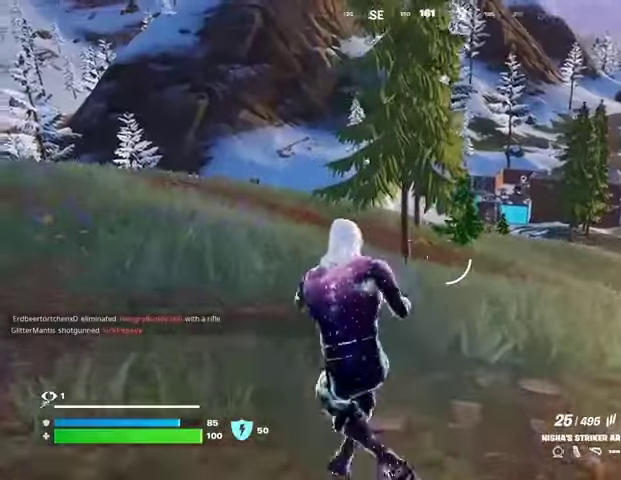
{"buttons": ["CROSS"], "left_stick": "down-left", "right_stick": "up", "events": [[400, "right_stick", "up"], [467, "left_stick", "down-left"], [500, "CROSS", "down"]]}
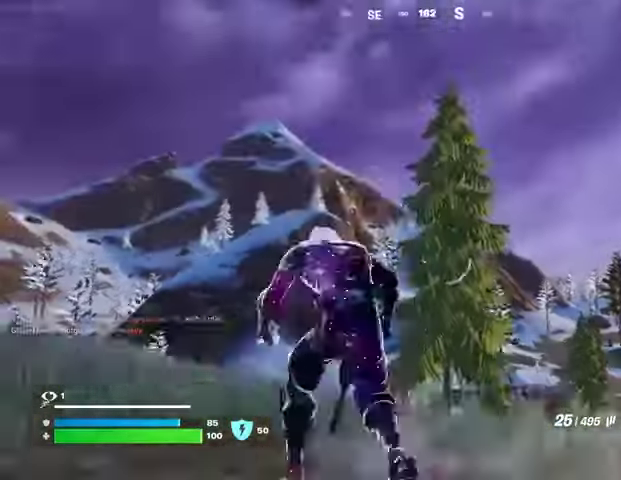
{"buttons": [], "left_stick": "down", "right_stick": "center", "events": [[67, "left_stick", "down"], [67, "right_stick", "center"], [100, "CROSS", "up"], [167, "left_stick", "down-right"], [333, "L2", "down"], [333, "left_stick", "down"], [433, "L2", "up"]]}
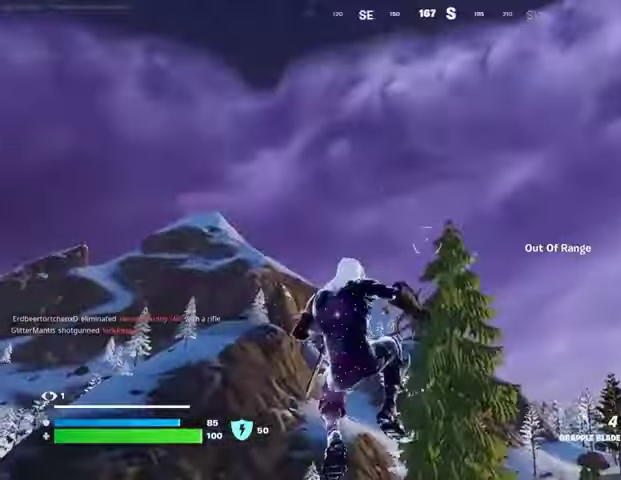
{"buttons": [], "left_stick": "left", "right_stick": "center", "events": [[67, "L2", "down"], [167, "L2", "up"], [267, "L2", "down"], [367, "L2", "up"], [433, "left_stick", "left"]]}
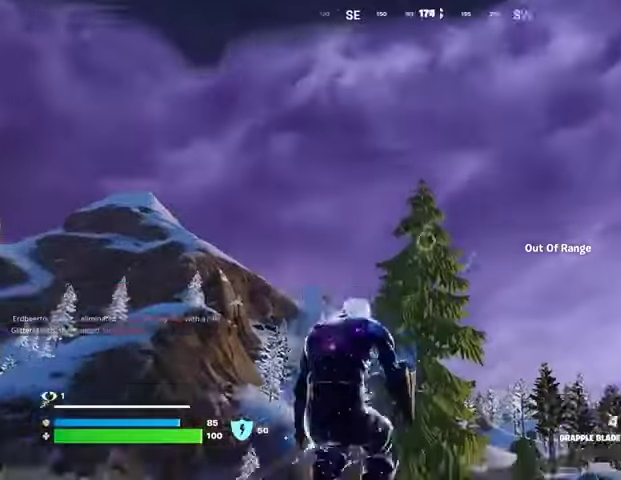
{"buttons": ["L2"], "left_stick": "left", "right_stick": "center", "events": [[233, "right_stick", "up"], [267, "left_stick", "down"], [300, "L2", "down"], [300, "right_stick", "center"], [500, "left_stick", "left"]]}
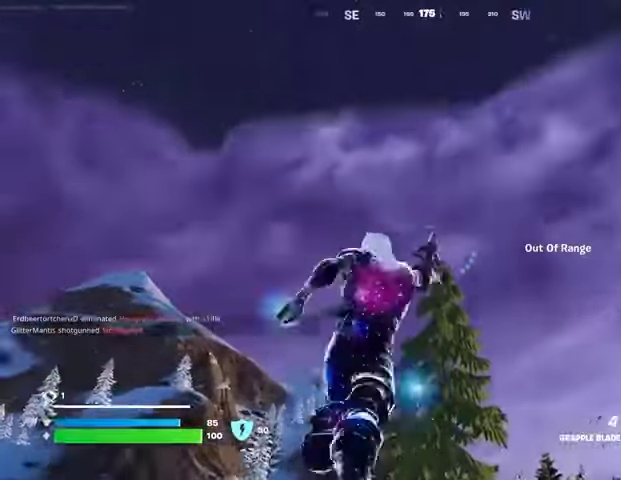
{"buttons": [], "left_stick": "left", "right_stick": "down", "events": [[67, "L2", "up"], [367, "right_stick", "down"]]}
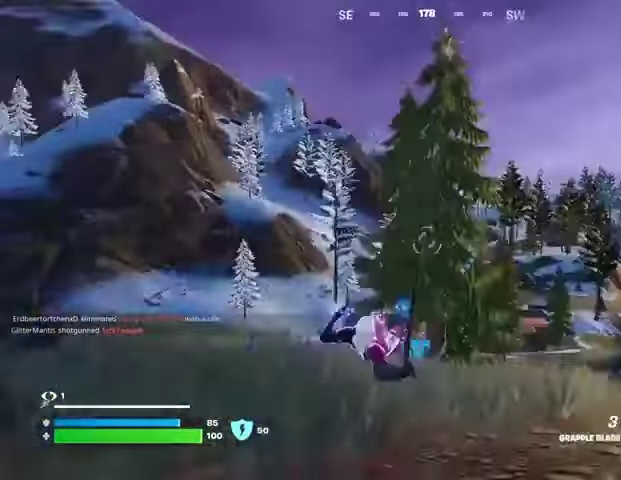
{"buttons": [], "left_stick": "left", "right_stick": "center", "events": [[33, "right_stick", "center"]]}
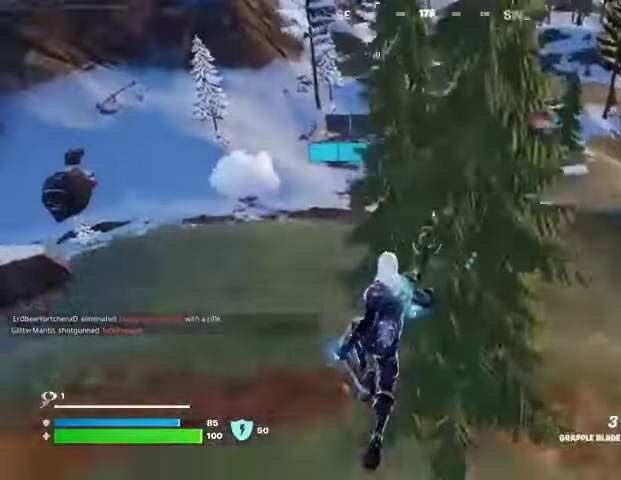
{"buttons": [], "left_stick": "left", "right_stick": "center", "events": []}
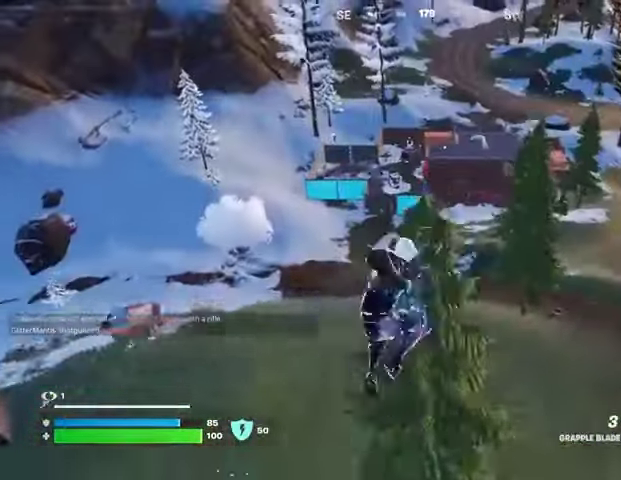
{"buttons": [], "left_stick": "up-left", "right_stick": "left", "events": [[433, "right_stick", "left"], [467, "left_stick", "up-left"]]}
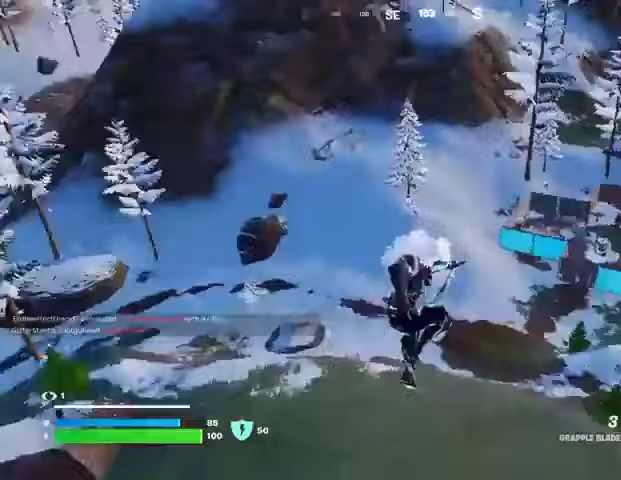
{"buttons": [], "left_stick": "up-left", "right_stick": "center", "events": [[200, "right_stick", "right"], [400, "right_stick", "center"]]}
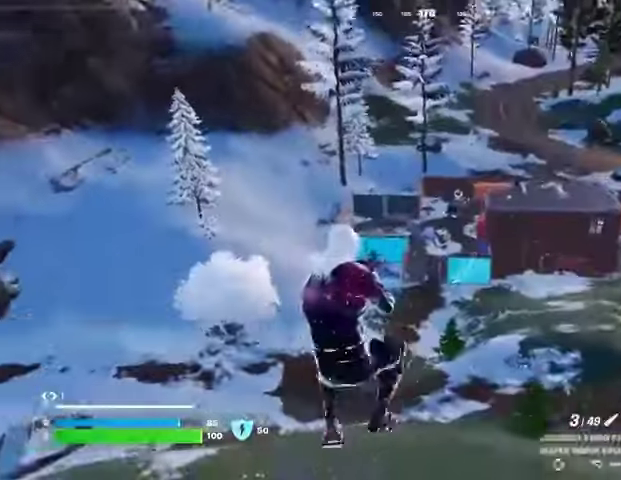
{"buttons": [], "left_stick": "up-left", "right_stick": "up", "events": [[67, "R3", "down"], [167, "R3", "up"], [167, "right_stick", "up-left"], [300, "right_stick", "center"], [433, "right_stick", "up"]]}
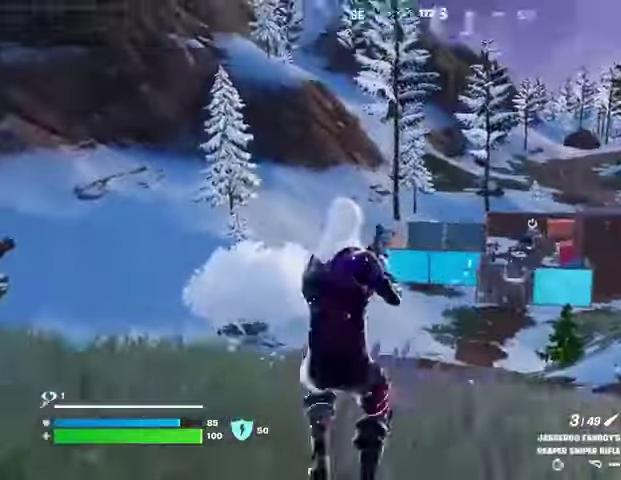
{"buttons": ["L2"], "left_stick": "left", "right_stick": "up-right", "events": [[33, "L2", "down"], [233, "left_stick", "left"], [233, "right_stick", "up-right"]]}
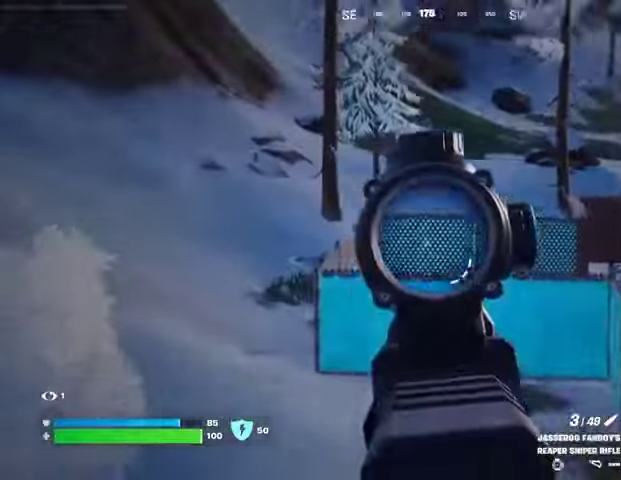
{"buttons": ["L2"], "left_stick": "down", "right_stick": "center", "events": [[33, "R3", "down"], [67, "left_stick", "down"], [100, "R3", "up"], [100, "right_stick", "center"], [200, "right_stick", "right"], [333, "right_stick", "center"]]}
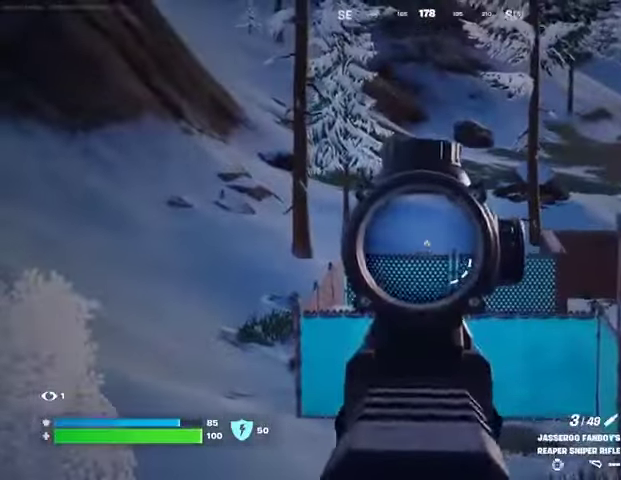
{"buttons": ["L2"], "left_stick": "left", "right_stick": "center", "events": [[367, "left_stick", "left"]]}
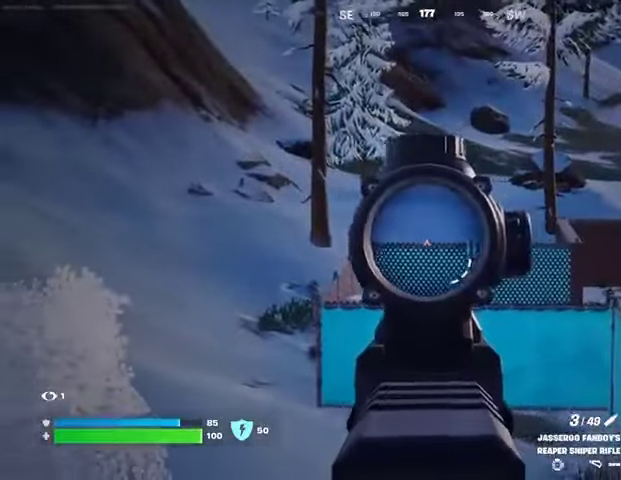
{"buttons": [], "left_stick": "up-left", "right_stick": "center", "events": [[167, "L2", "up"], [200, "left_stick", "up-left"], [233, "L3", "down"], [233, "right_stick", "left"], [333, "L3", "up"], [333, "right_stick", "center"]]}